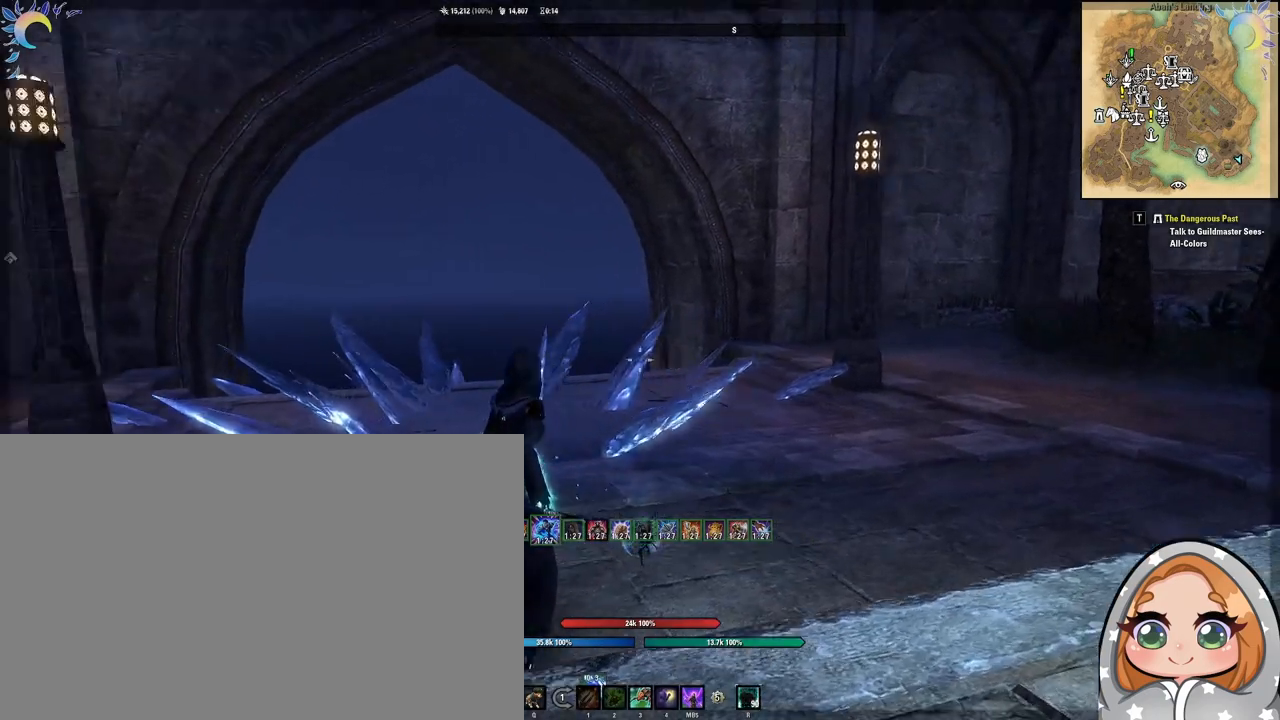
Gameplay with keyboard and mouse; each line is a JSON object with the keys and mouse buttons held at the frame after it. "events" lists presses ("down") and releases ("up") of "1", "2", "3", "4", "5", "a", "alt", "b", "c", "ctrl", "d", "e", "f", "g", "q", "r", "s", "shift", "space", "t", "tab", "tilde", "v", "w", "x", "z", "mouse_left", "mouse_wheel", "mouse_right", "mouse_mb4" and "mouse_mb5" between this image and that frame as [ms after this image, input, new state], when the widget could be followed in between. "mouse_left", "mouse_wheel", "mouse_right", "mouse_mb4", "mouse_mb5" = the "left", "wheel", "right", "mb4", "mb5" buttons of the "mouse" list. No other keys are recorded. "wheel" means that the mouse wheel is clicked or scrolled. Mouse movement is not recorded.
{"keys": [], "mouse": [], "events": []}
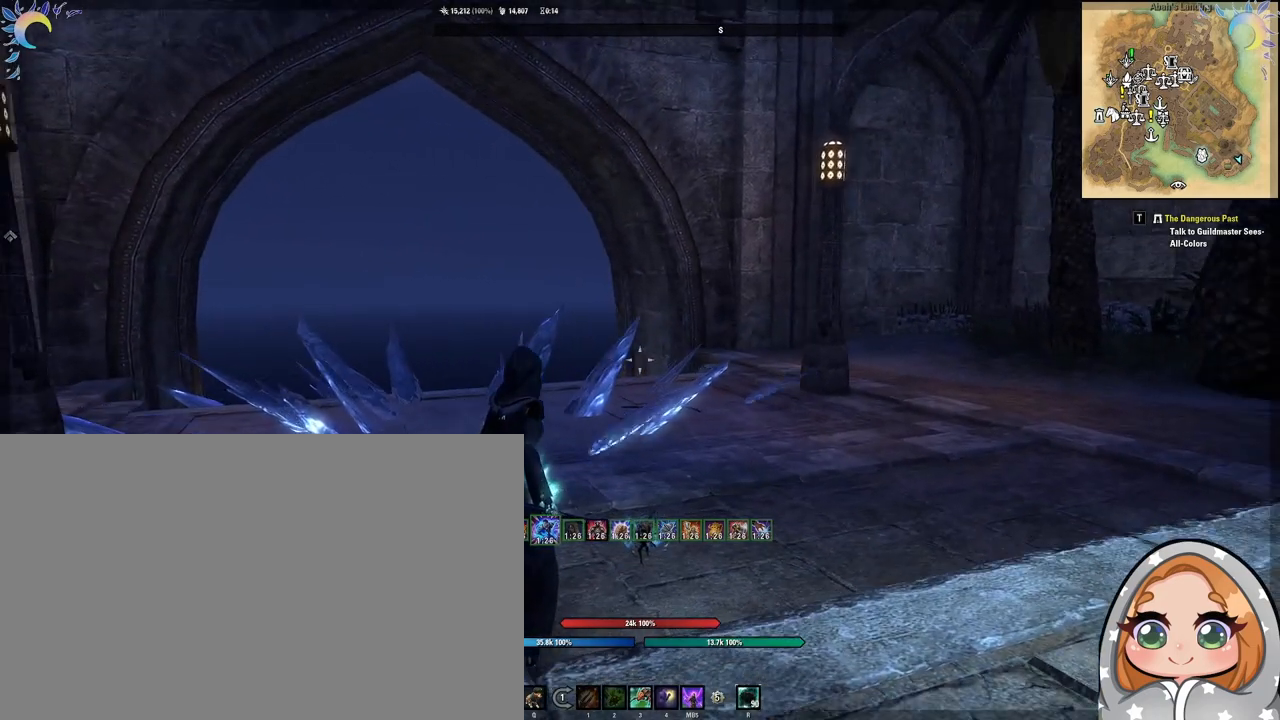
{"keys": [], "mouse": [], "events": []}
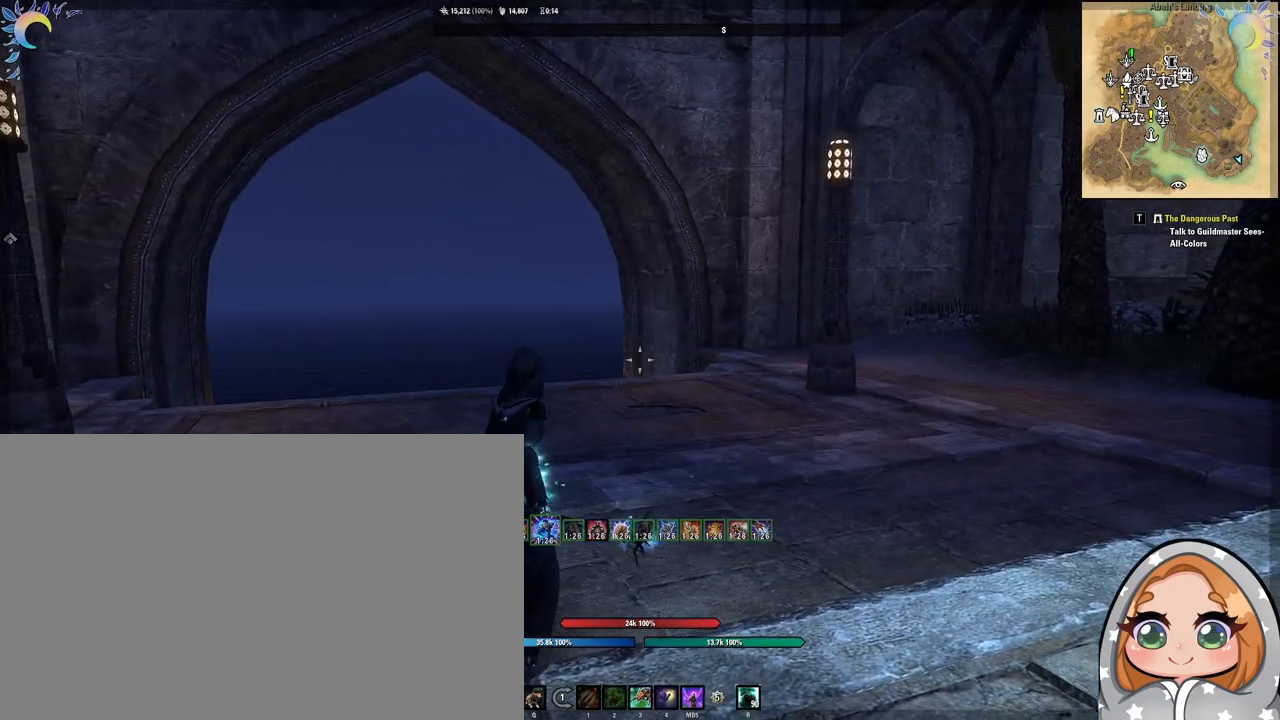
{"keys": [], "mouse": [], "events": []}
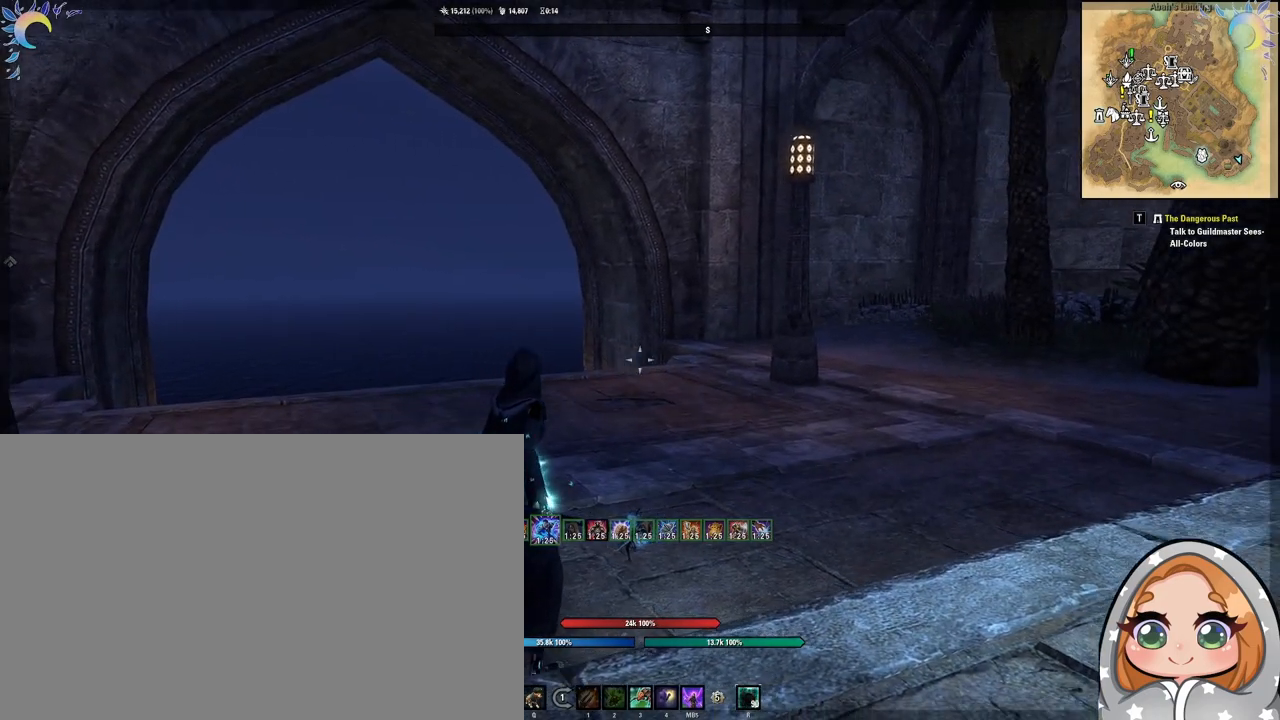
{"keys": [], "mouse": [], "events": []}
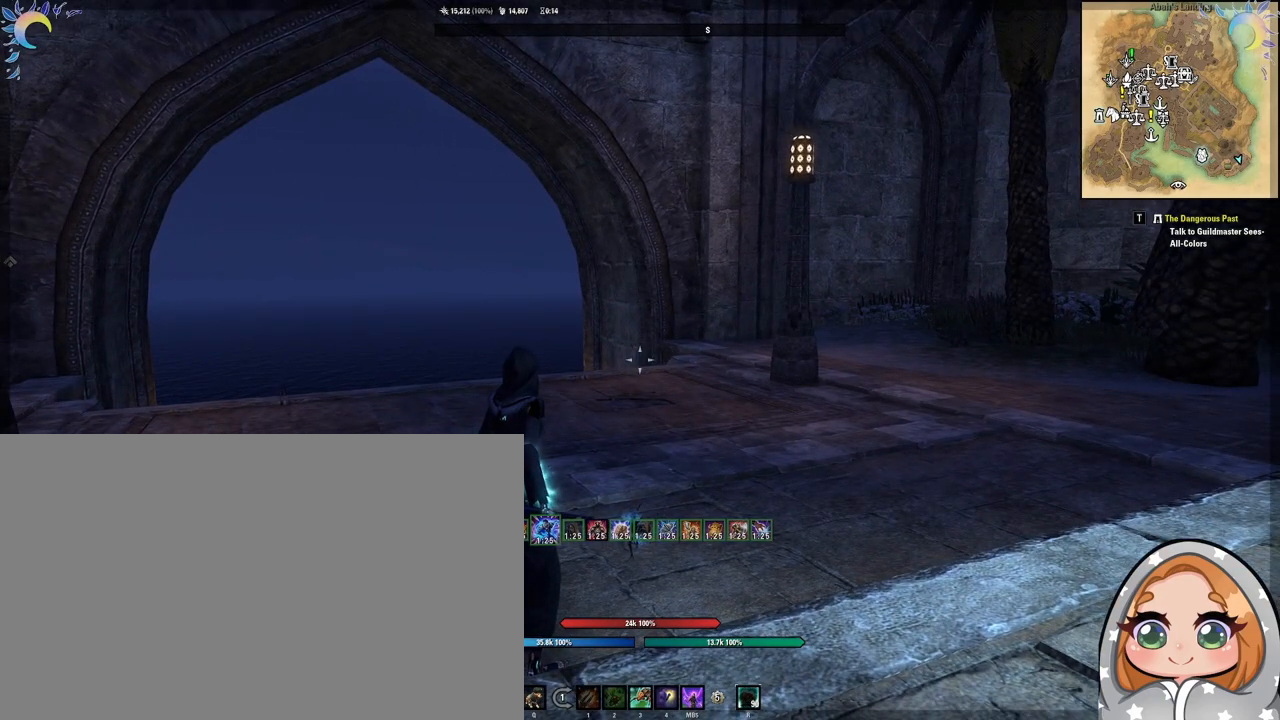
{"keys": [], "mouse": [], "events": [[267, "mouse_left", "down"], [350, "mouse_left", "up"], [450, "alt", "down"], [500, "alt", "up"]]}
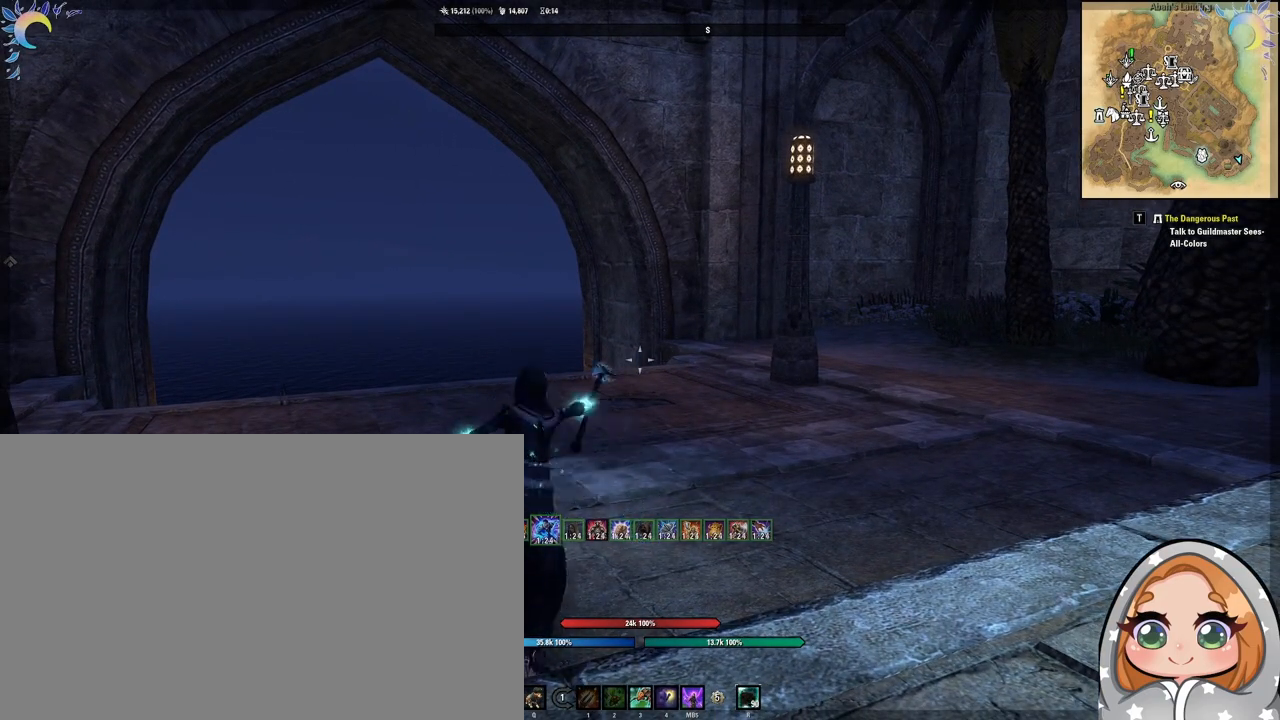
{"keys": [], "mouse": [], "events": []}
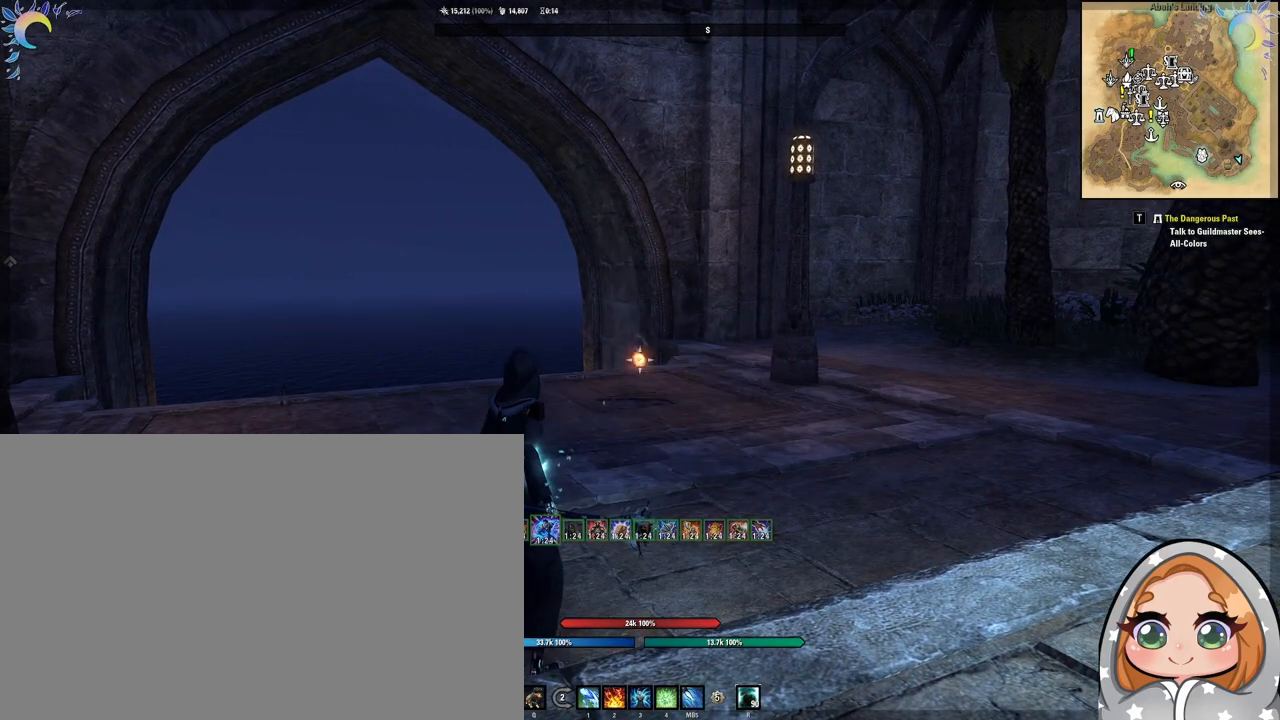
{"keys": [], "mouse": [], "events": [[383, "mouse_left", "down"], [483, "mouse_left", "up"]]}
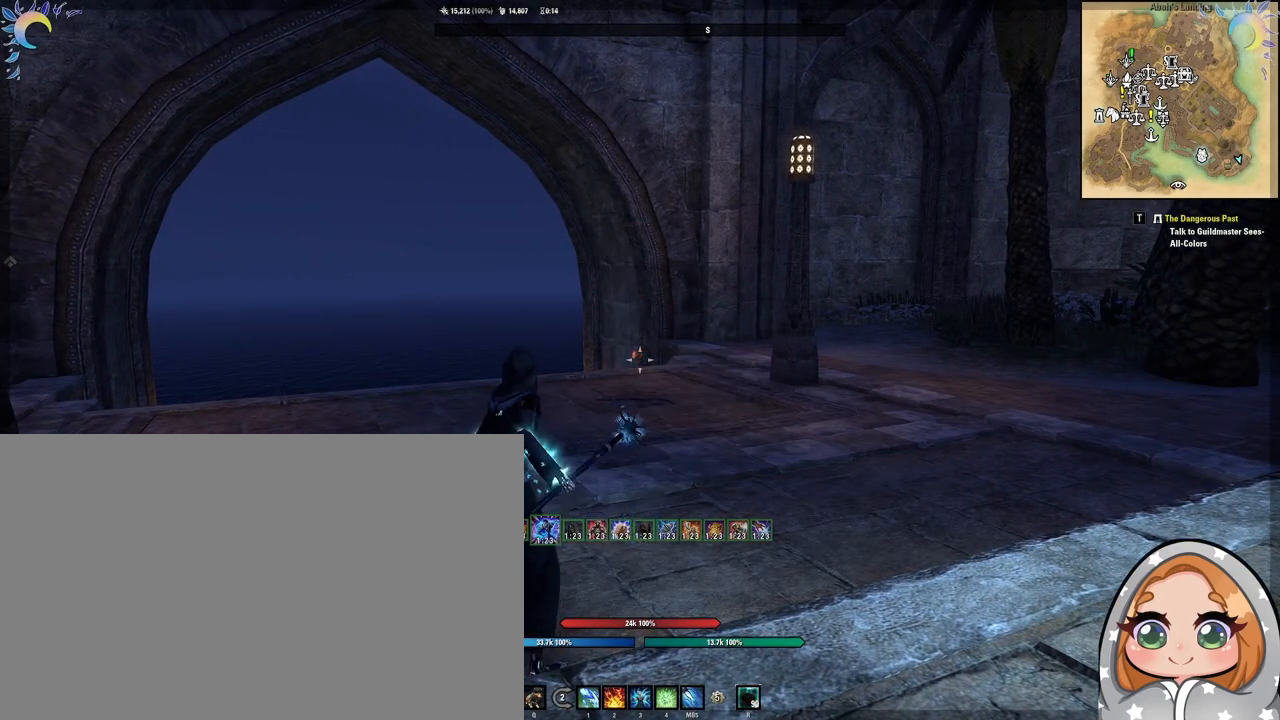
{"keys": [], "mouse": [], "events": [[167, "alt", "down"], [267, "alt", "up"]]}
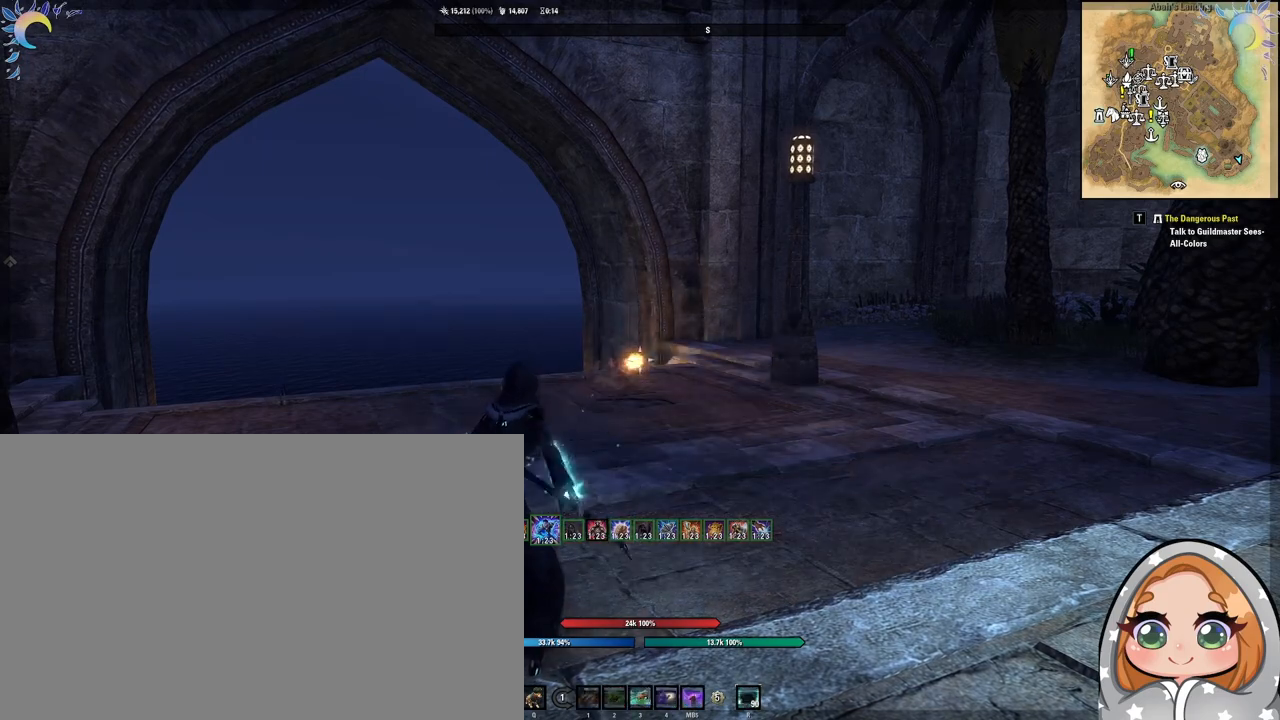
{"keys": [], "mouse": ["left"], "events": [[467, "mouse_left", "down"]]}
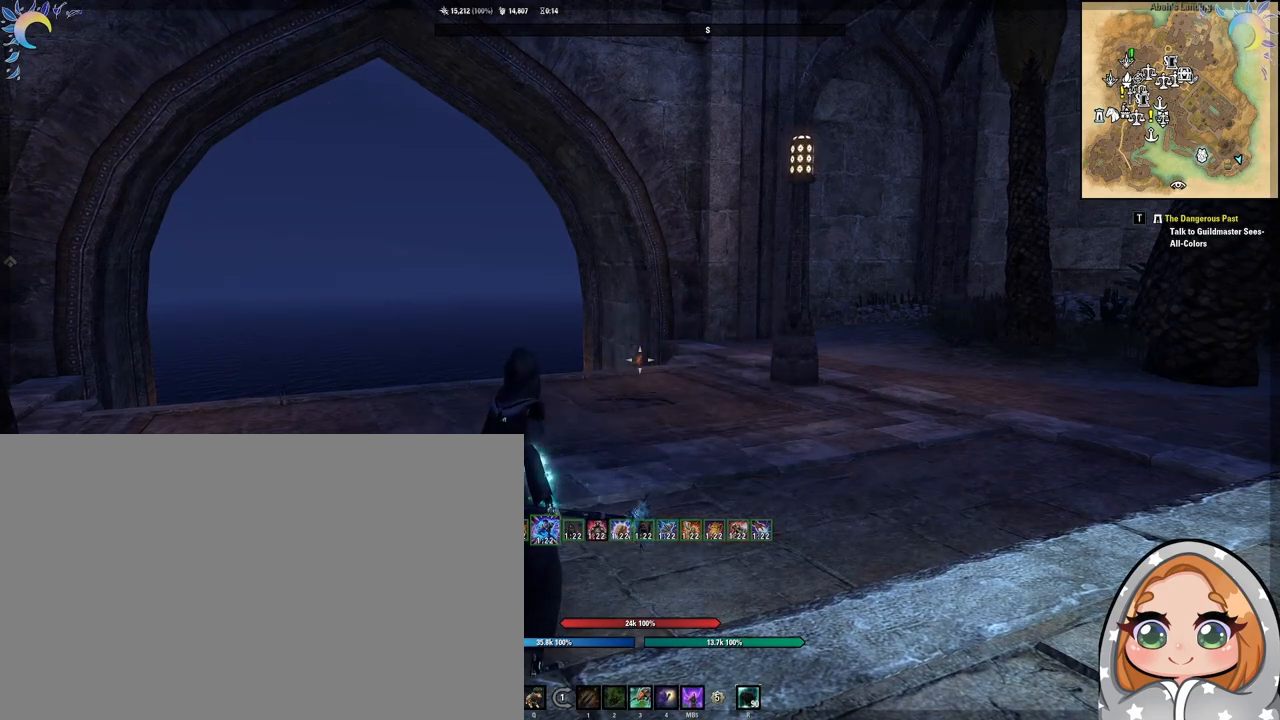
{"keys": [], "mouse": [], "events": [[17, "mouse_left", "up"], [100, "alt", "down"], [150, "alt", "up"]]}
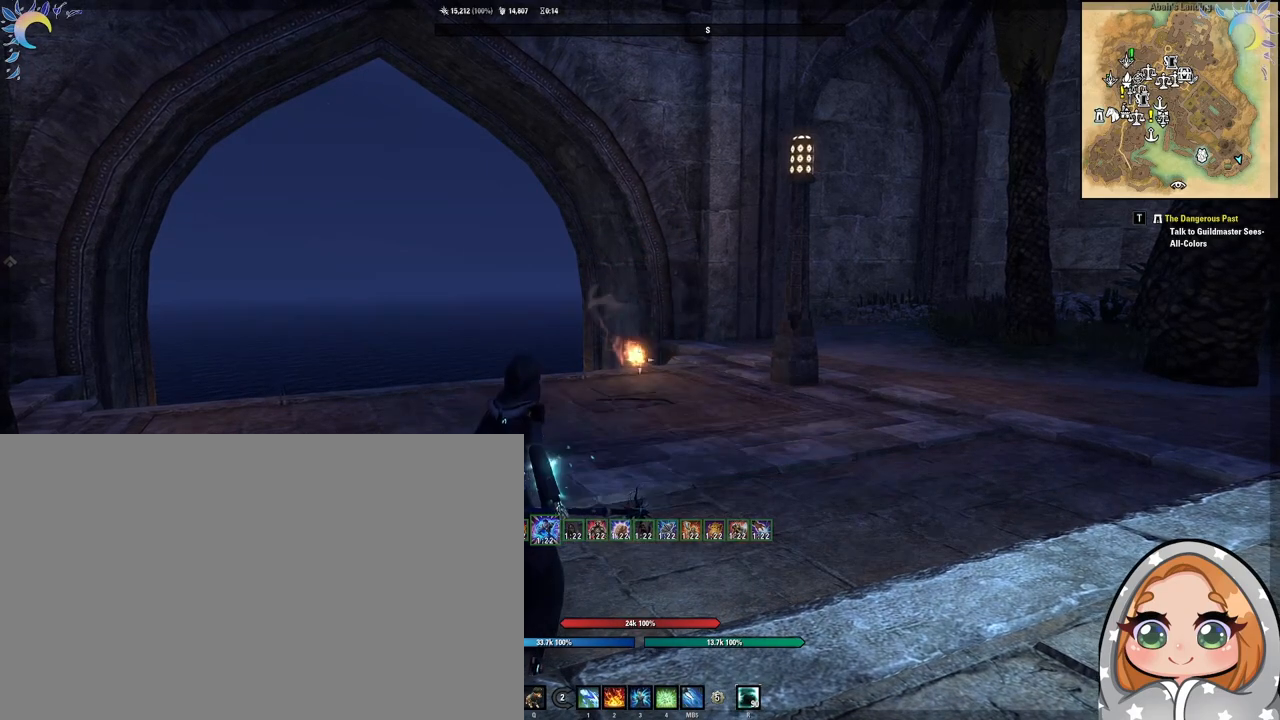
{"keys": ["alt"], "mouse": [], "events": [[417, "mouse_left", "down"], [467, "alt", "down"], [467, "mouse_left", "up"]]}
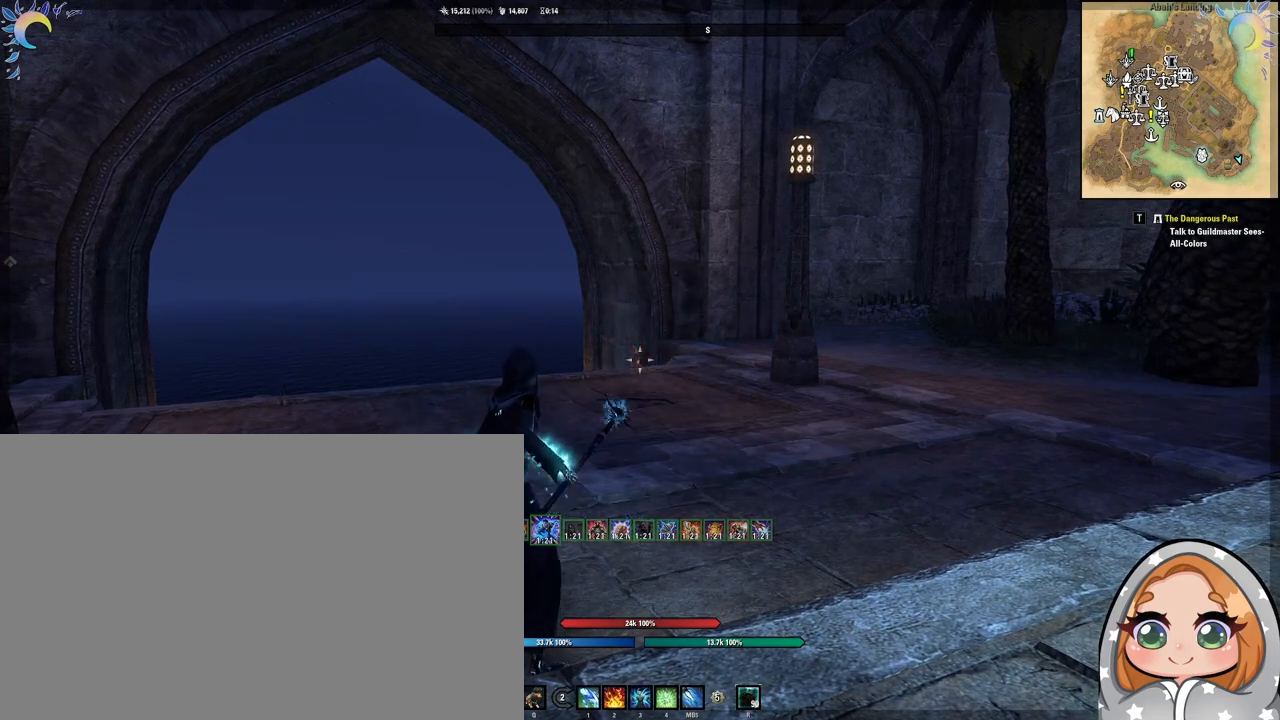
{"keys": [], "mouse": [], "events": [[33, "alt", "up"]]}
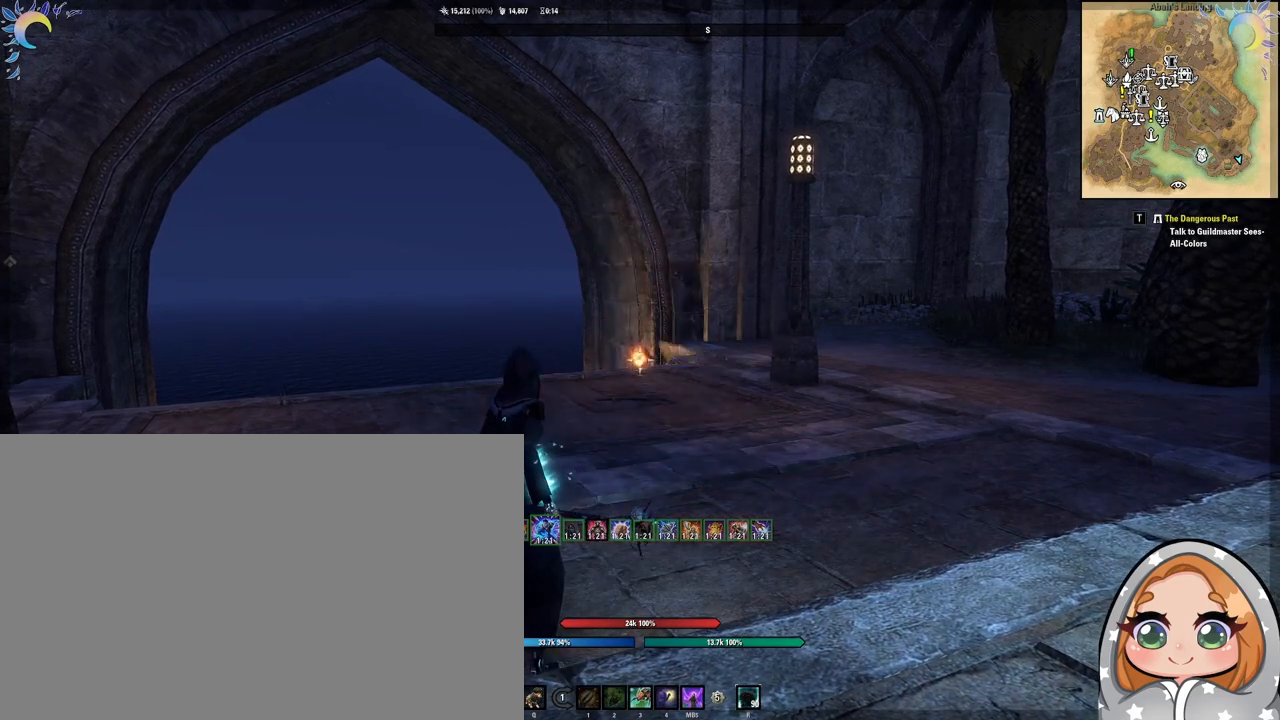
{"keys": [], "mouse": [], "events": [[250, "mouse_left", "down"], [333, "mouse_left", "up"]]}
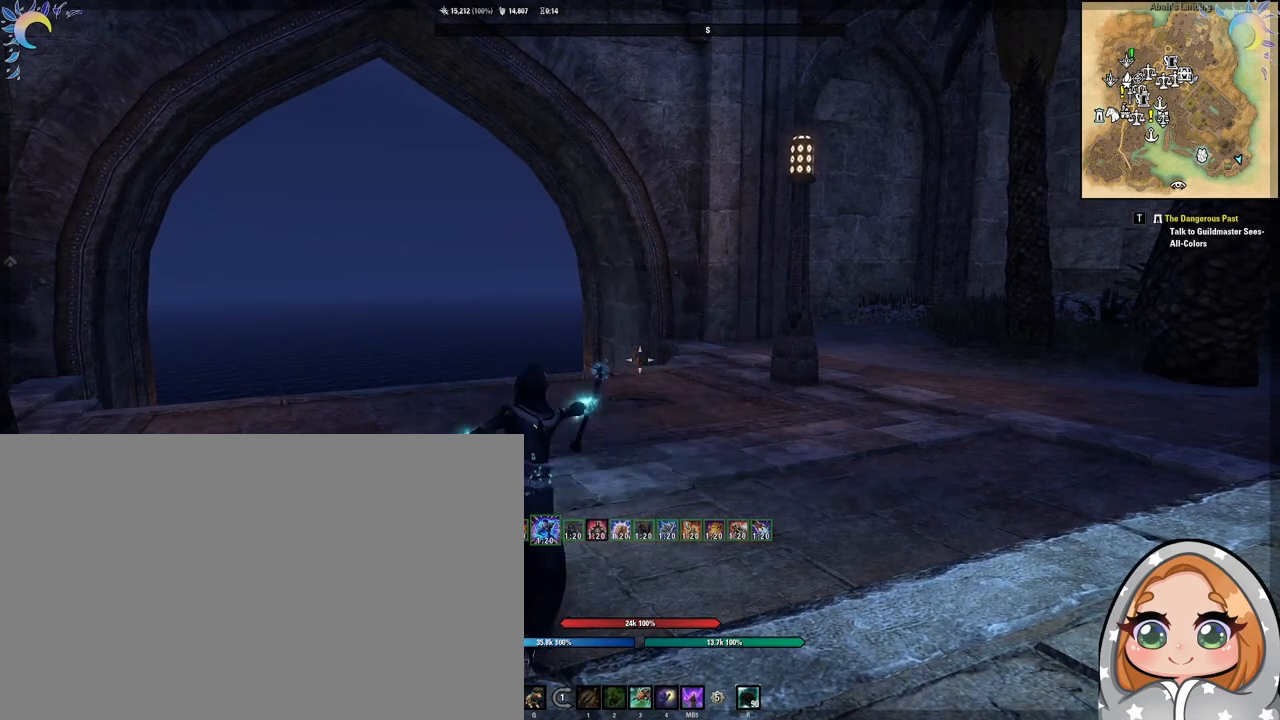
{"keys": [], "mouse": [], "events": [[117, "alt", "down"], [183, "alt", "up"]]}
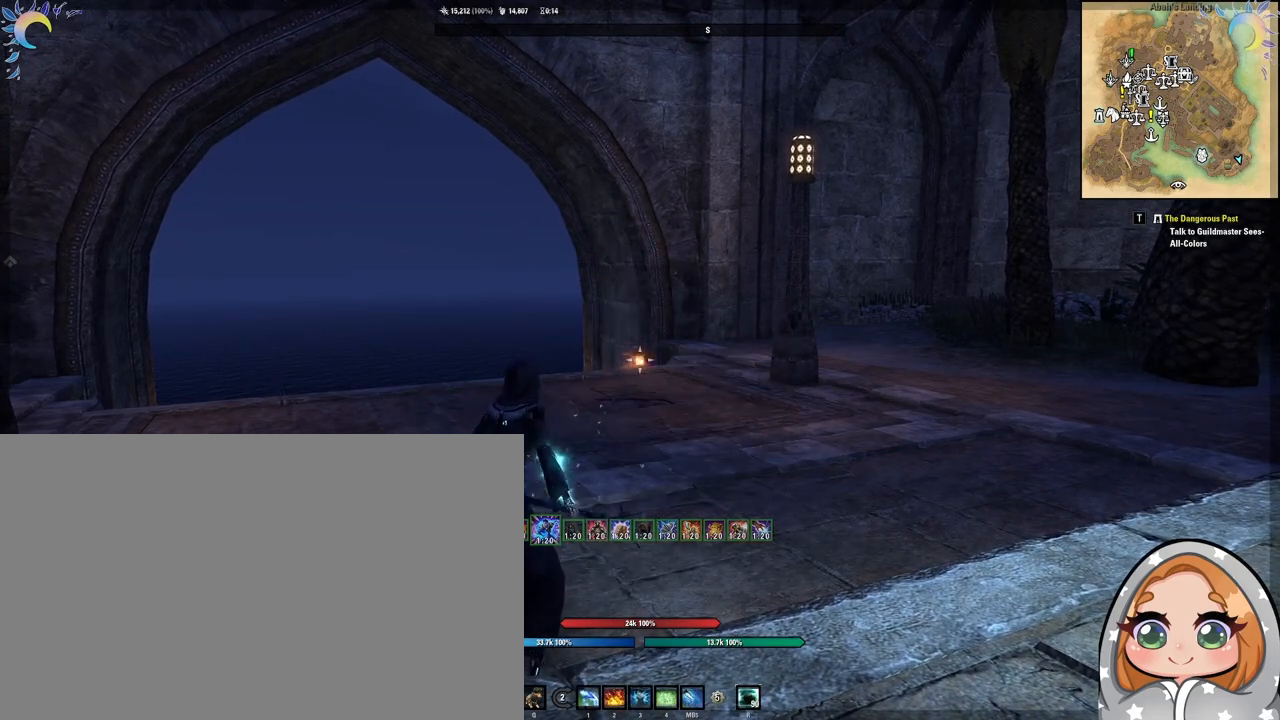
{"keys": [], "mouse": [], "events": []}
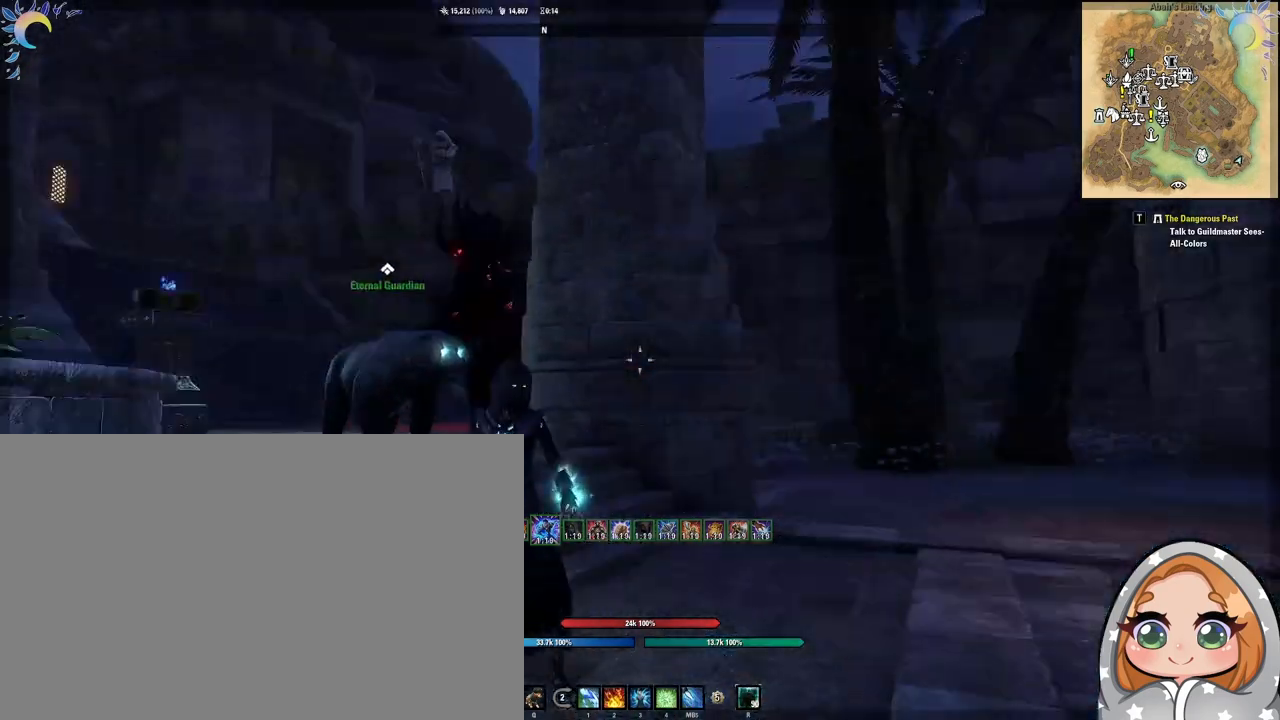
{"keys": [], "mouse": [], "events": []}
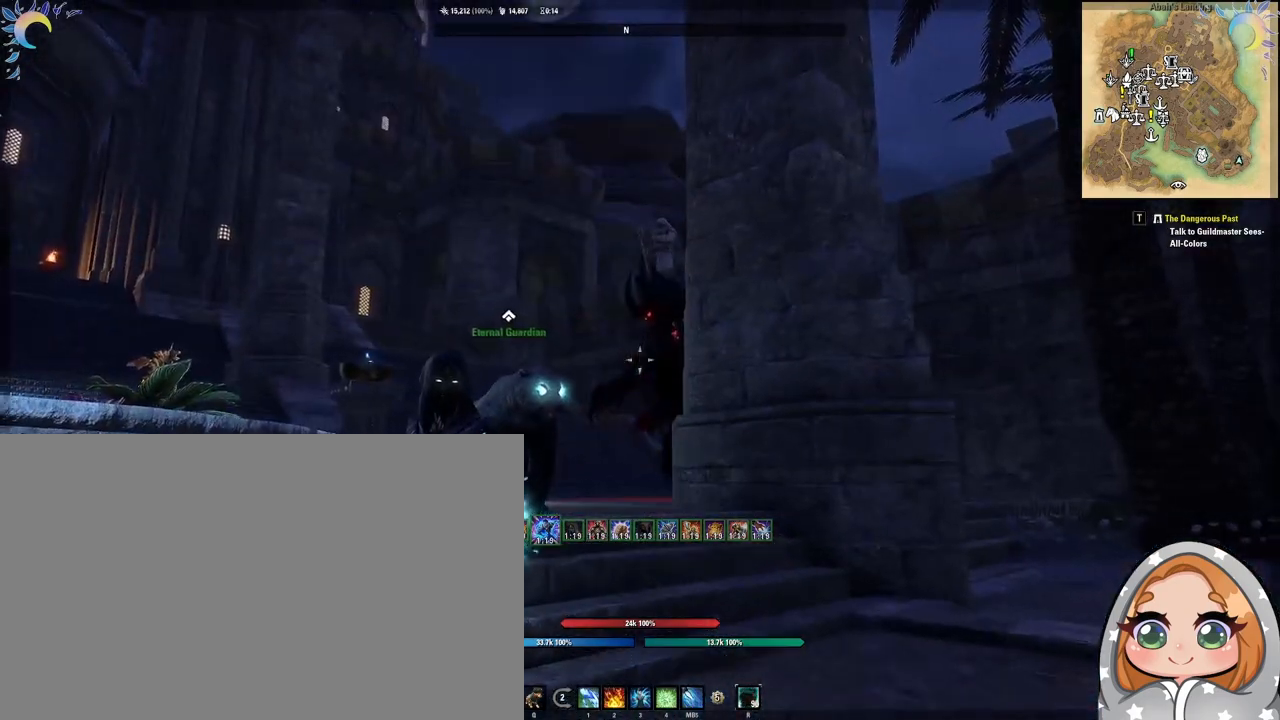
{"keys": [], "mouse": [], "events": []}
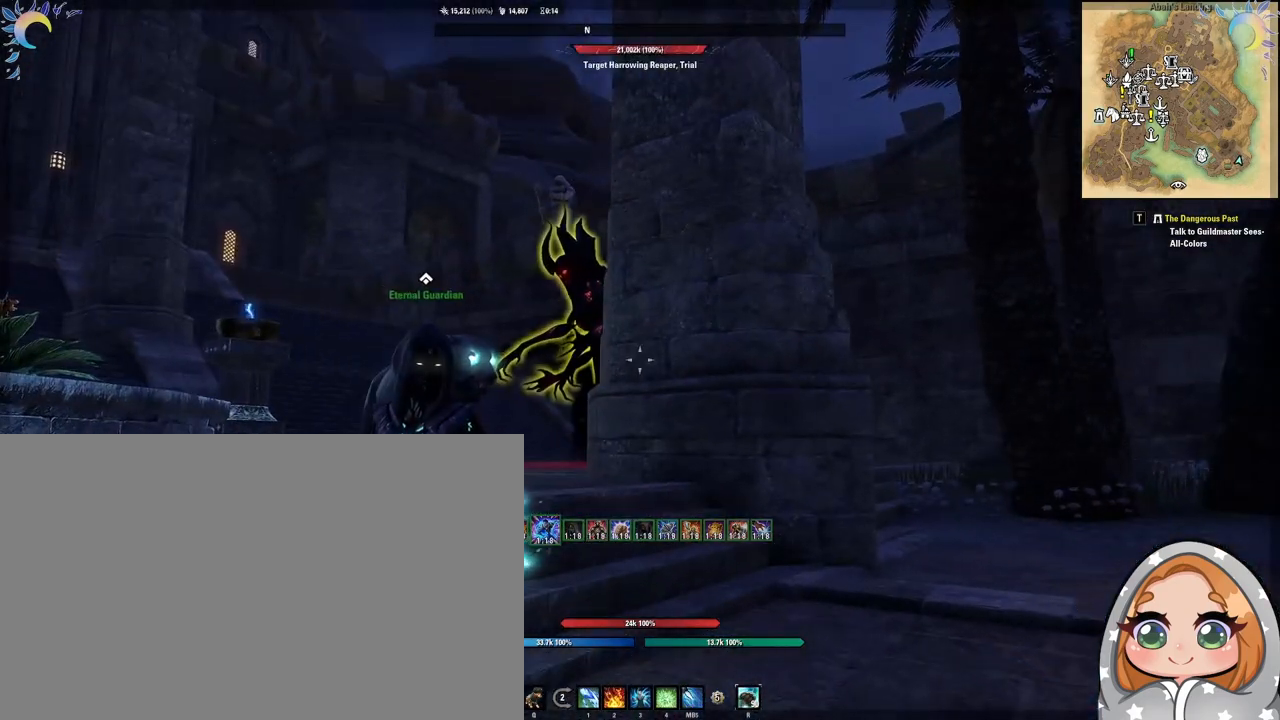
{"keys": [], "mouse": [], "events": []}
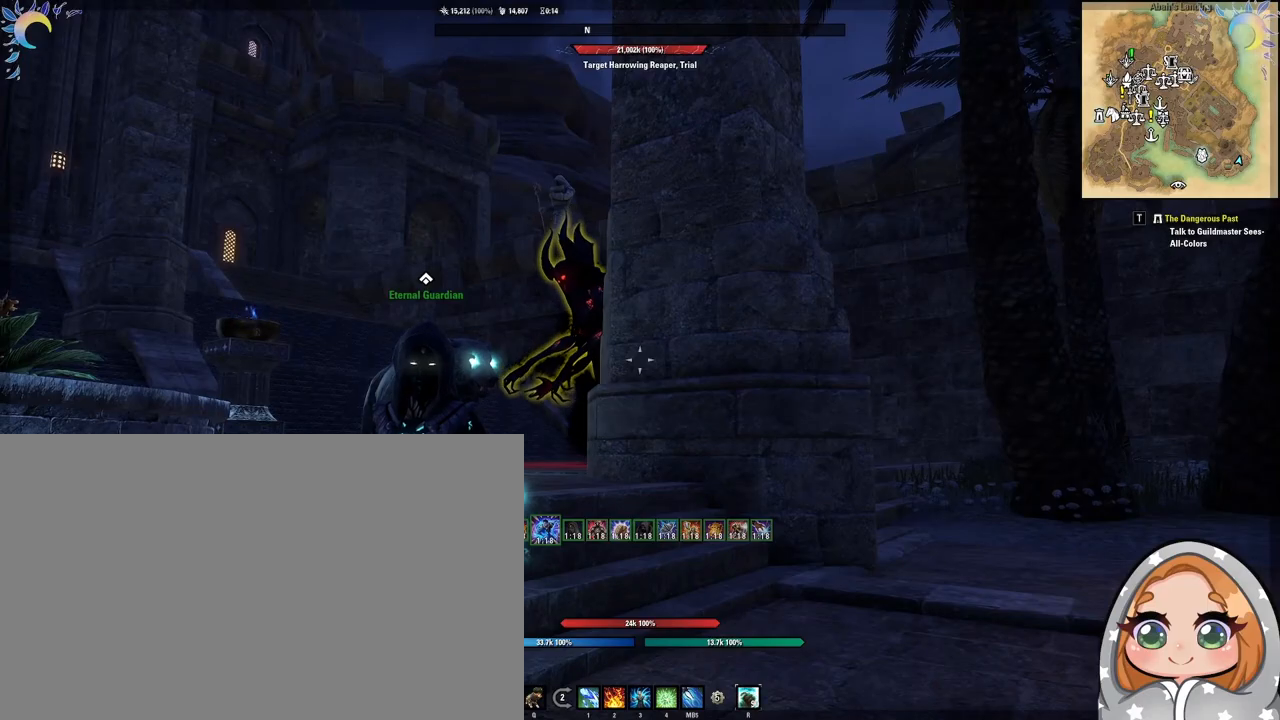
{"keys": [], "mouse": ["wheel"], "events": [[433, "mouse_wheel", "down"]]}
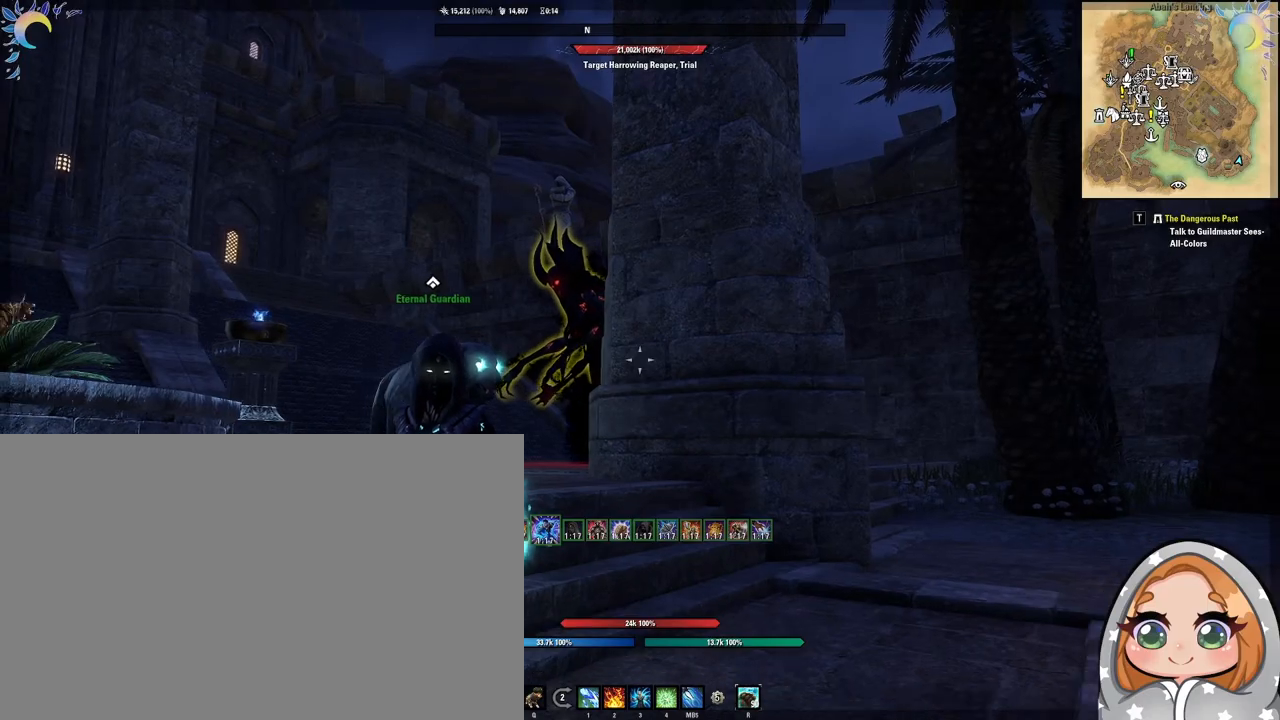
{"keys": [], "mouse": [], "events": [[83, "mouse_wheel", "up"], [400, "mouse_wheel", "down"], [467, "mouse_wheel", "up"]]}
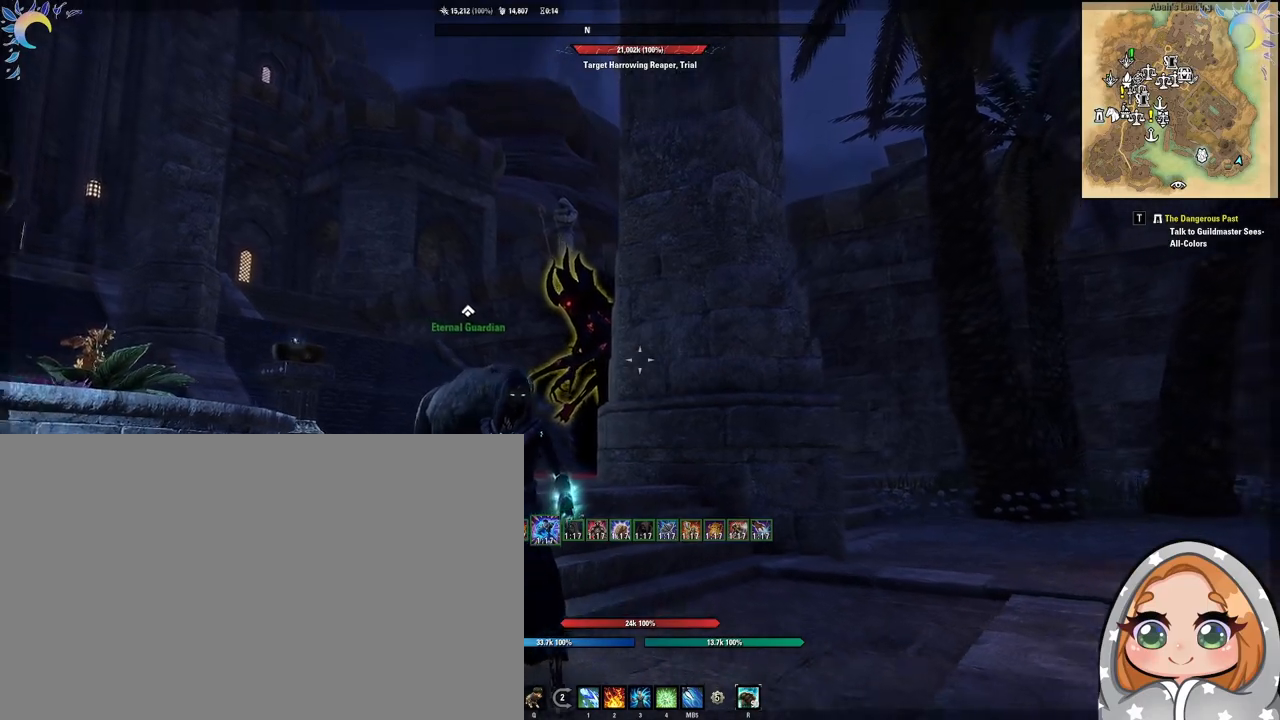
{"keys": ["d"], "mouse": [], "events": [[417, "d", "down"]]}
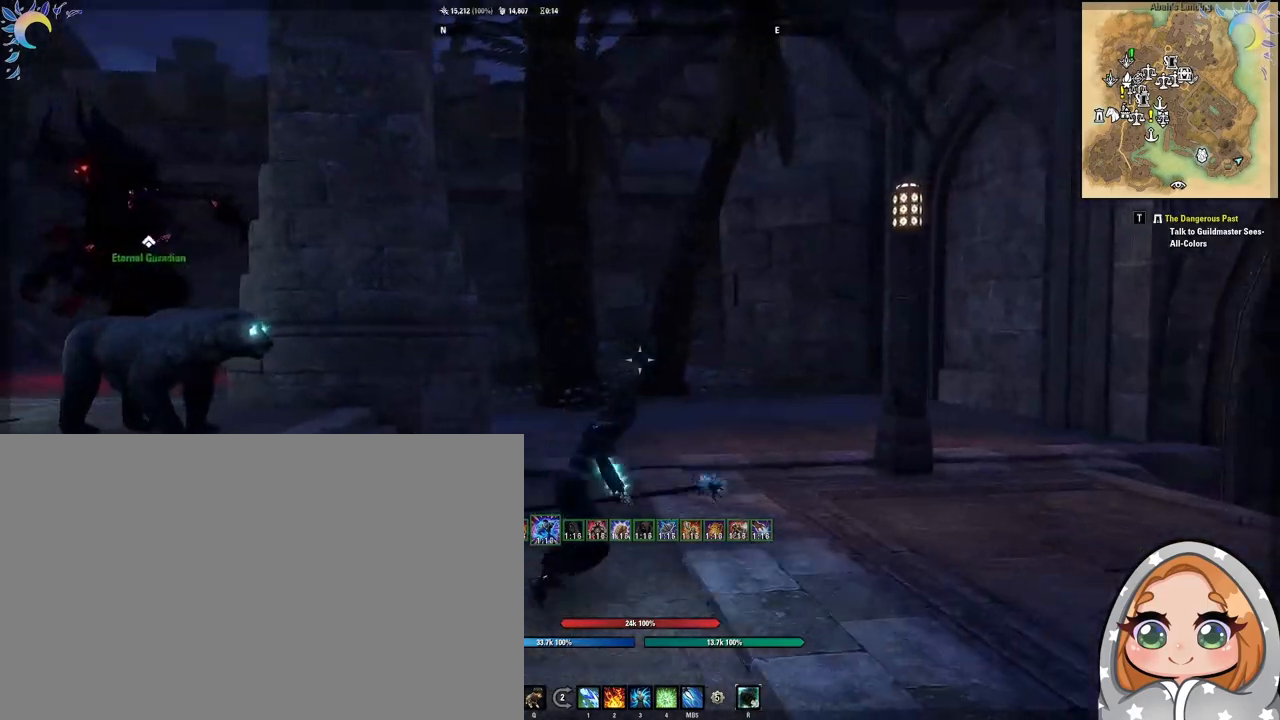
{"keys": ["w"], "mouse": [], "events": [[150, "w", "down"], [483, "d", "up"]]}
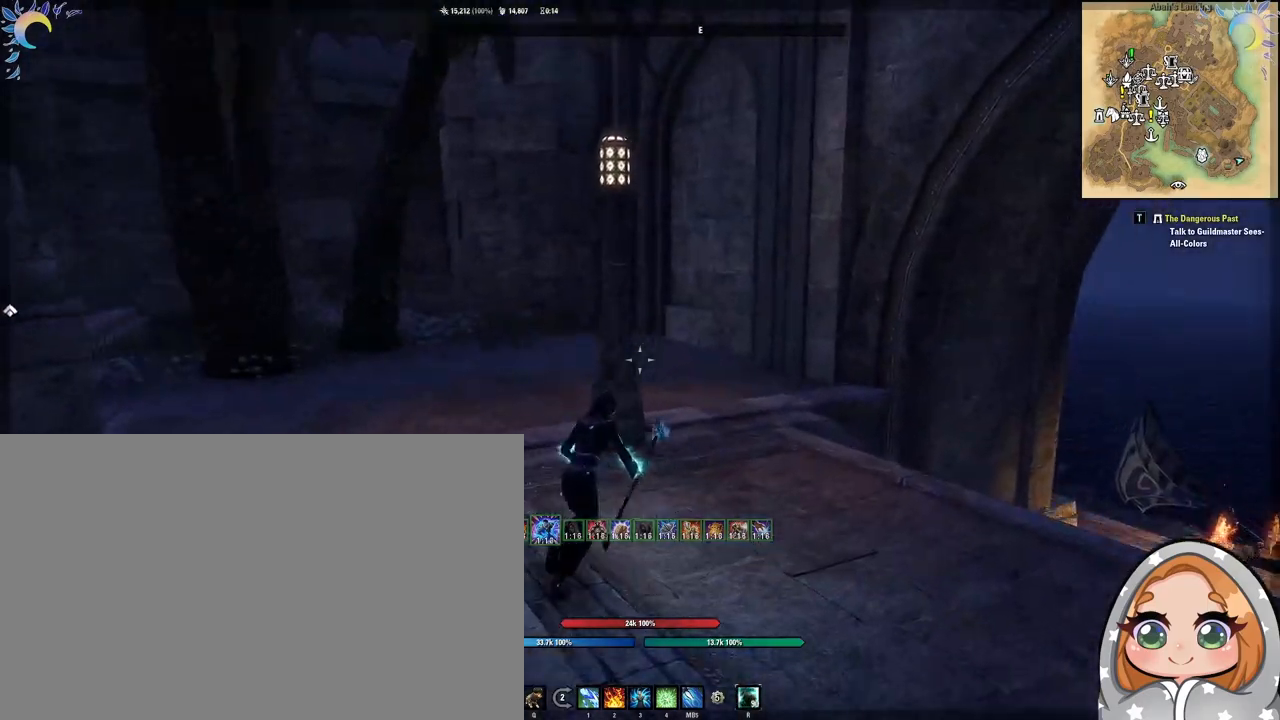
{"keys": [], "mouse": [], "events": [[67, "w", "up"]]}
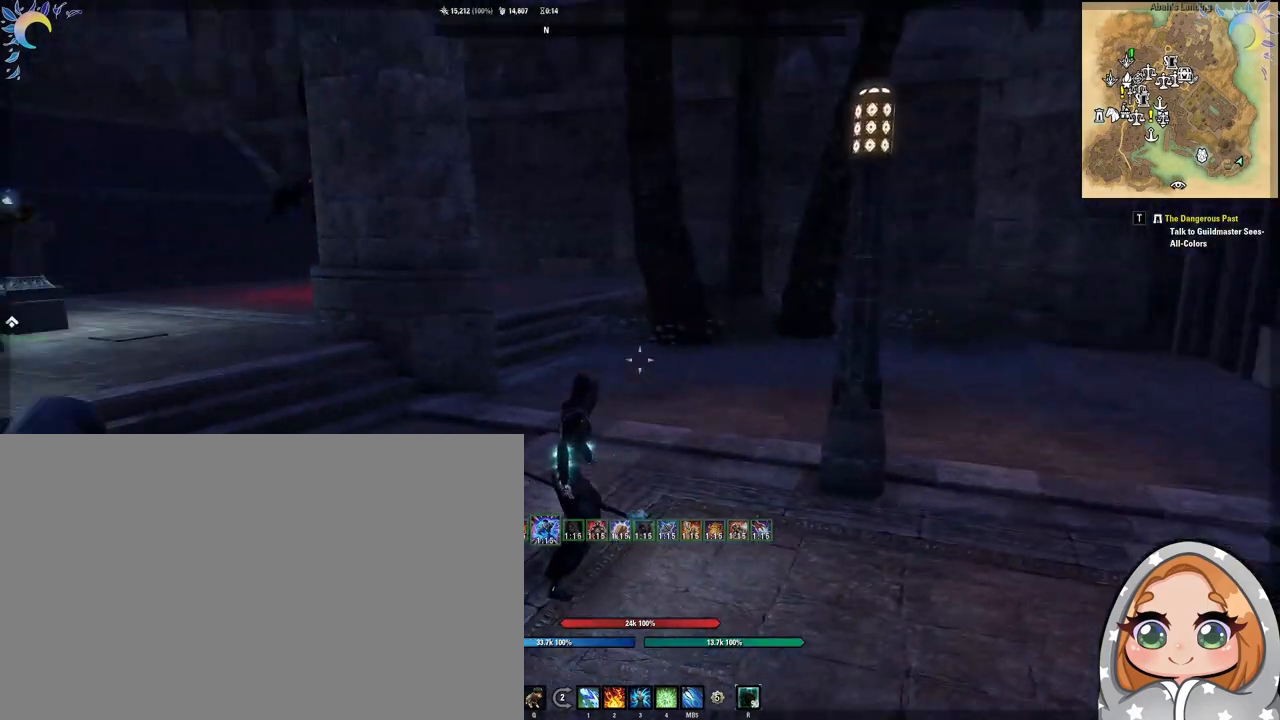
{"keys": [], "mouse": [], "events": [[100, "a", "down"], [233, "w", "down"], [467, "a", "up"], [467, "w", "up"]]}
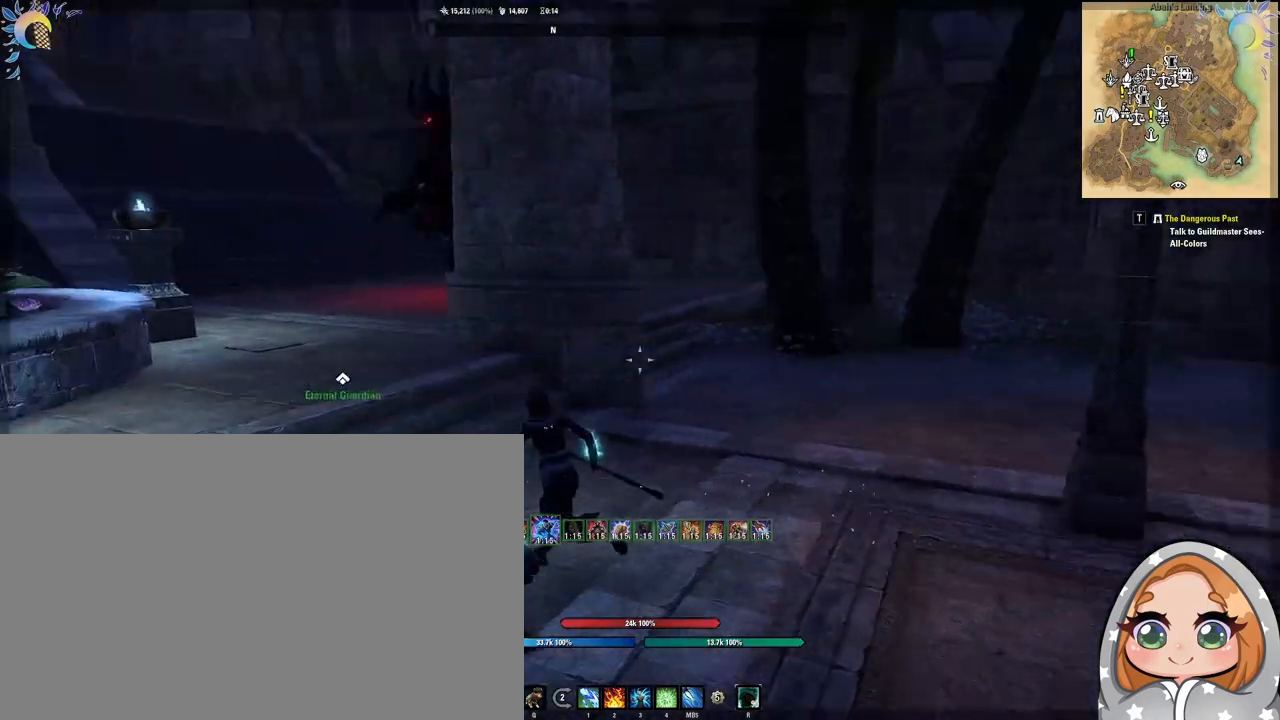
{"keys": ["a", "w"], "mouse": [], "events": [[250, "a", "down"], [383, "w", "down"]]}
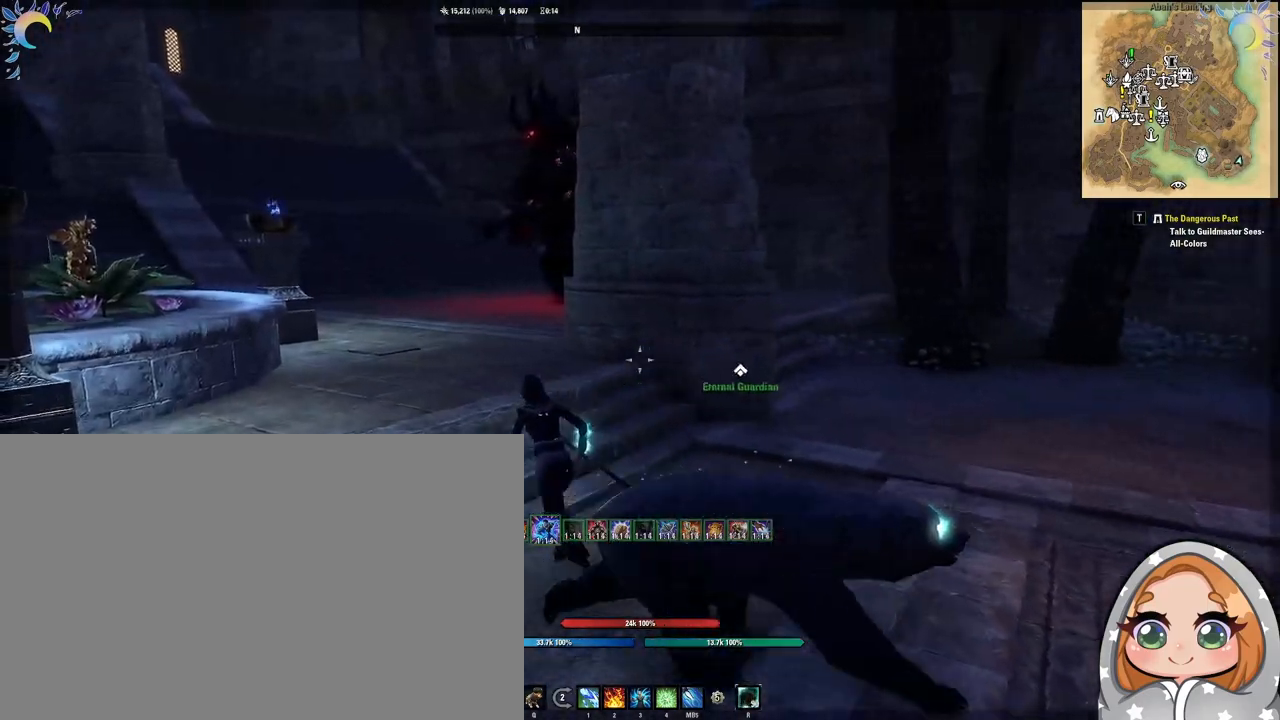
{"keys": ["a", "w"], "mouse": [], "events": []}
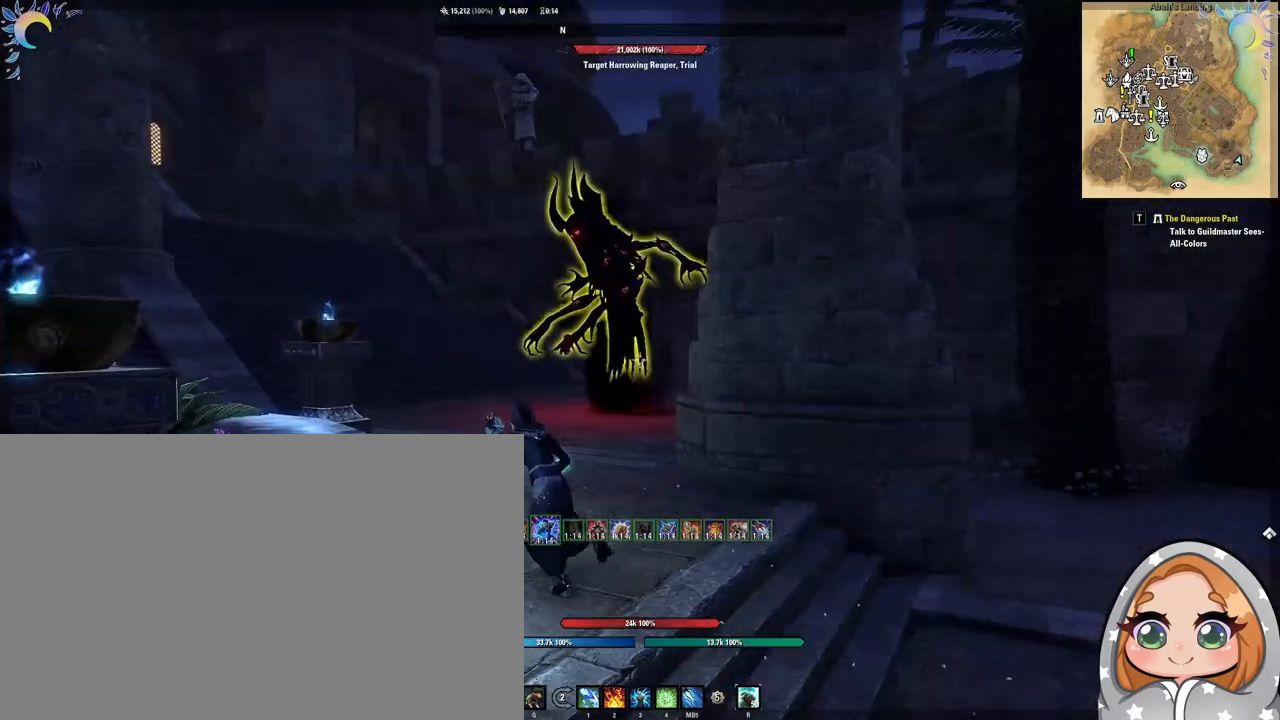
{"keys": ["1"], "mouse": [], "events": [[183, "a", "up"], [367, "mouse_left", "down"], [417, "w", "up"], [467, "1", "down"], [467, "mouse_left", "up"]]}
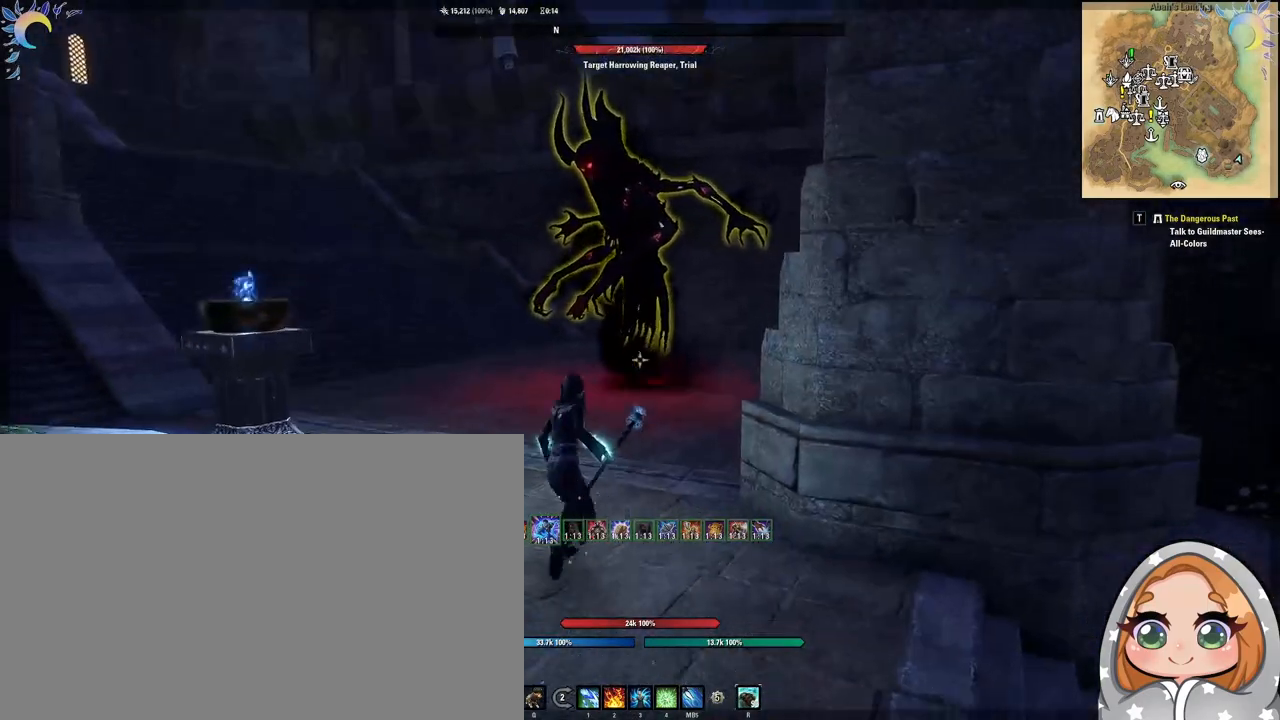
{"keys": ["s"], "mouse": [], "events": [[67, "1", "up"], [433, "s", "down"]]}
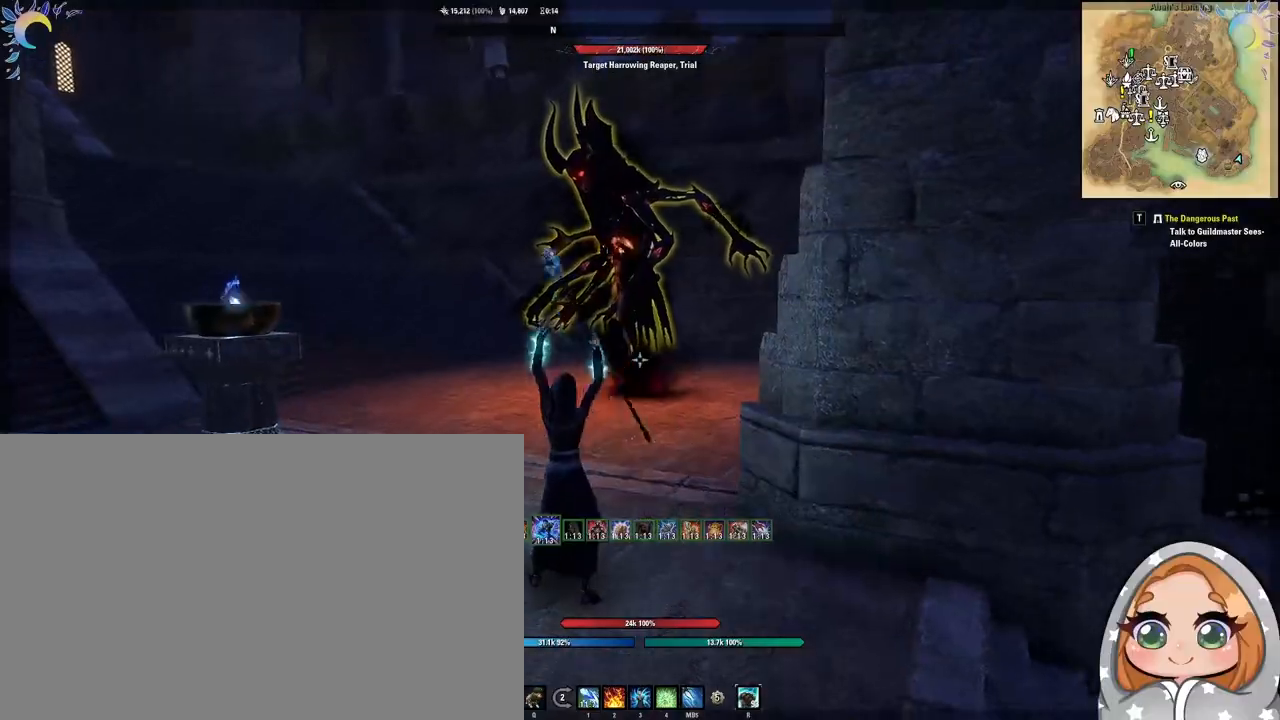
{"keys": ["2"], "mouse": [], "events": [[33, "w", "down"], [67, "s", "up"], [133, "w", "up"], [400, "mouse_left", "down"], [450, "mouse_left", "up"], [500, "2", "down"]]}
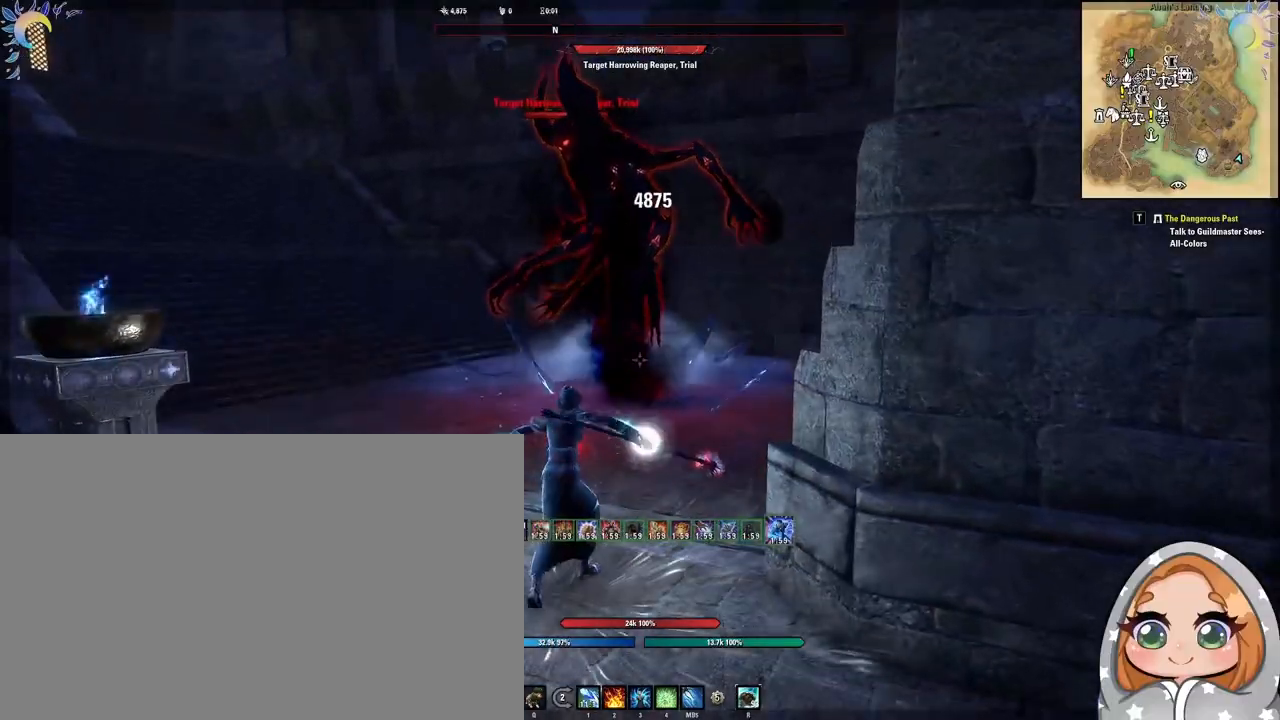
{"keys": [], "mouse": [], "events": [[50, "2", "up"], [183, "w", "down"], [283, "s", "down"], [383, "s", "up"], [417, "w", "up"]]}
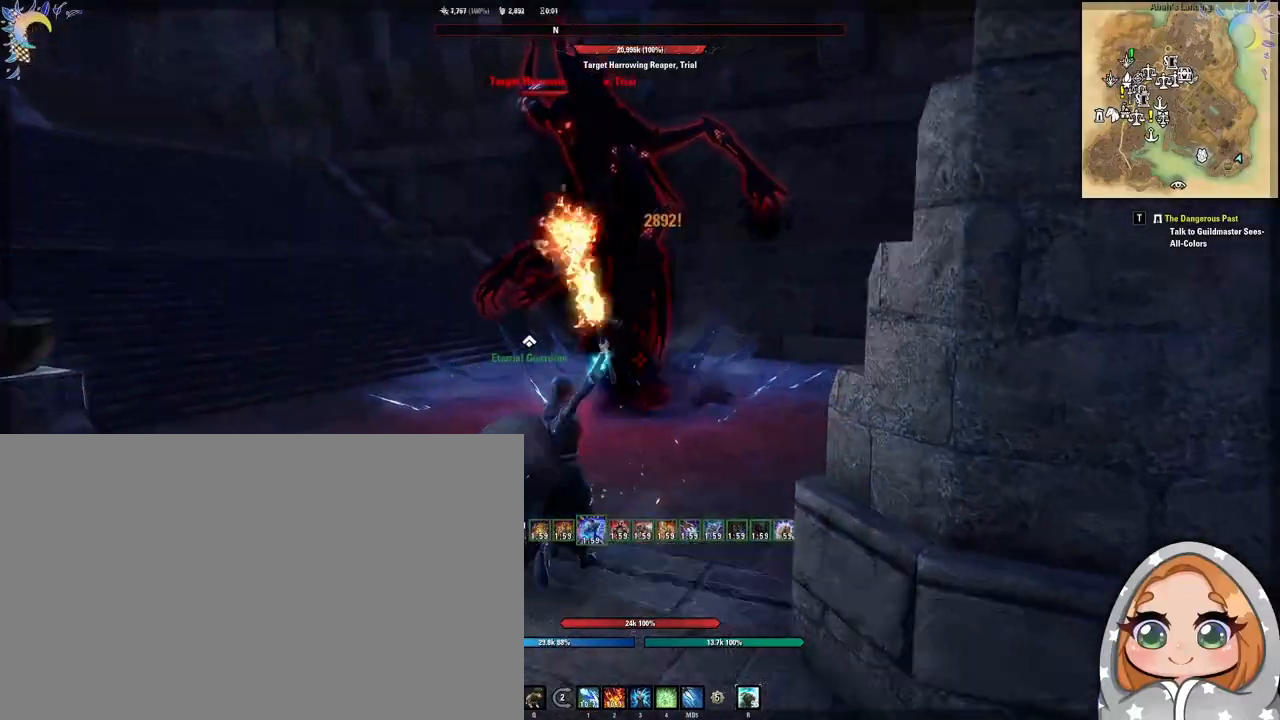
{"keys": [], "mouse": ["left"], "events": [[50, "w", "down"], [200, "s", "down"], [200, "w", "up"], [333, "s", "up"], [467, "mouse_left", "down"]]}